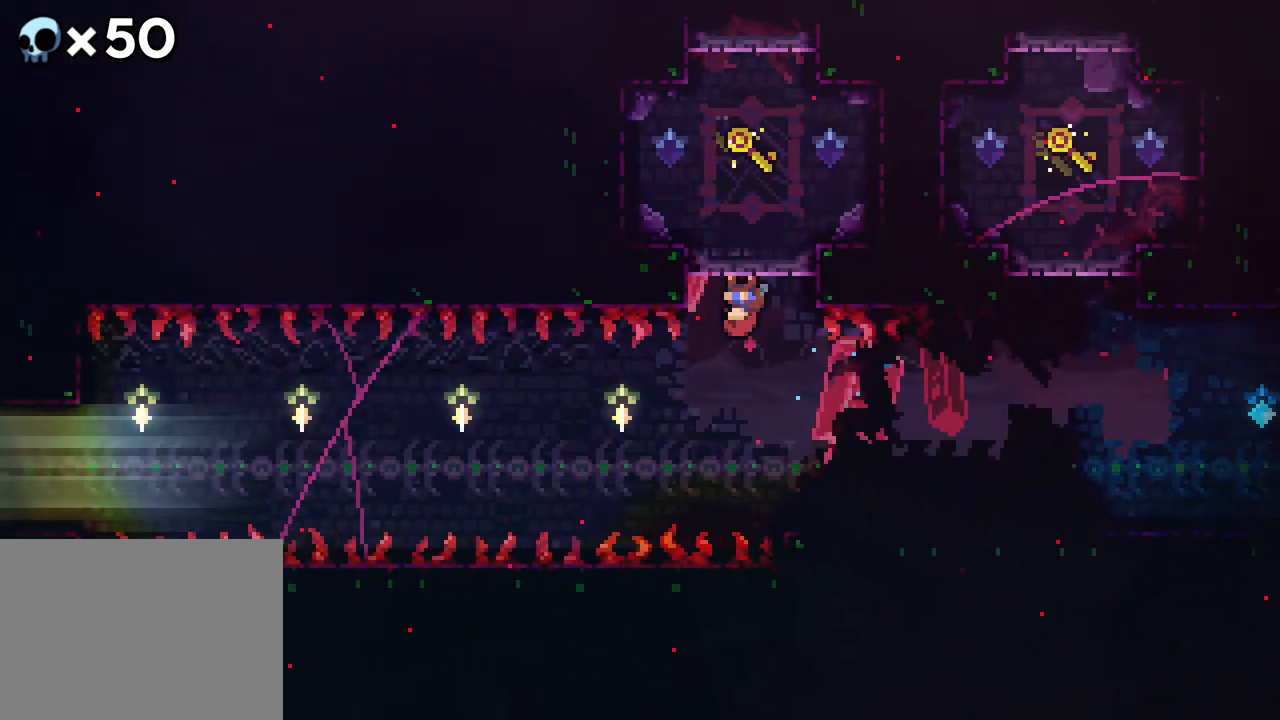
Gameplay with a controller (Xbox layout); each line is a JSON object with the inputs held at the frame after it. "events" lists button and stick changes between this image and that frame as [ms after this image, input, new state], when the widget could be followed in between. Not read: L1 L2 L3 R1 R3 SELECT START.
{"buttons": ["A", "DPAD_RIGHT"], "events": [[267, "DPAD_LEFT", "down"], [283, "DPAD_LEFT", "up"], [317, "A", "down"], [317, "DPAD_RIGHT", "down"], [333, "A", "up"], [333, "DPAD_RIGHT", "up"], [383, "DPAD_RIGHT", "down"], [433, "B", "down"], [467, "B", "up"], [500, "A", "down"]]}
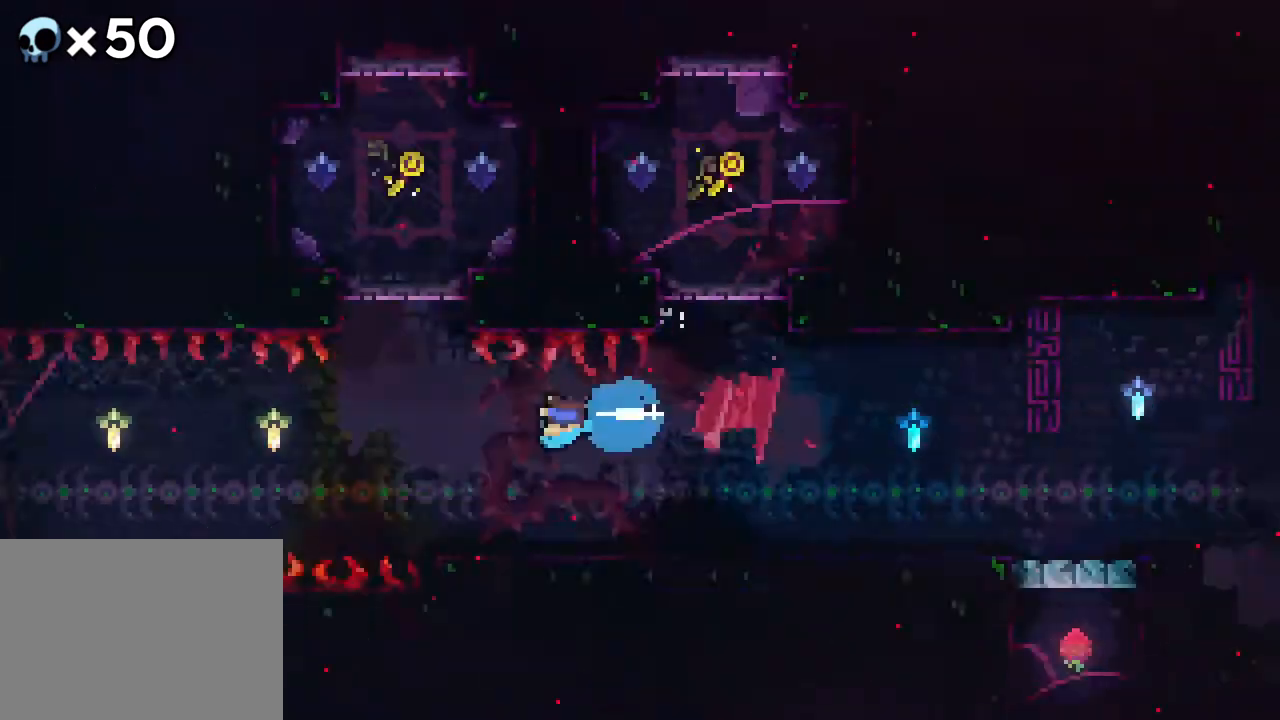
{"buttons": ["A", "DPAD_RIGHT"], "events": [[17, "A", "up"], [17, "DPAD_RIGHT", "up"], [150, "A", "down"], [150, "DPAD_LEFT", "down"], [167, "DPAD_LEFT", "up"], [167, "DPAD_RIGHT", "down"], [183, "A", "up"], [183, "DPAD_RIGHT", "up"], [250, "DPAD_RIGHT", "down"], [267, "DPAD_RIGHT", "up"], [317, "A", "down"], [333, "A", "up"], [350, "DPAD_LEFT", "down"], [383, "DPAD_LEFT", "up"], [400, "B", "down"], [417, "B", "up"], [417, "DPAD_LEFT", "down"], [450, "DPAD_LEFT", "up"], [467, "A", "down"], [467, "DPAD_RIGHT", "down"], [483, "A", "up"], [483, "B", "down"], [500, "A", "down"], [500, "B", "up"]]}
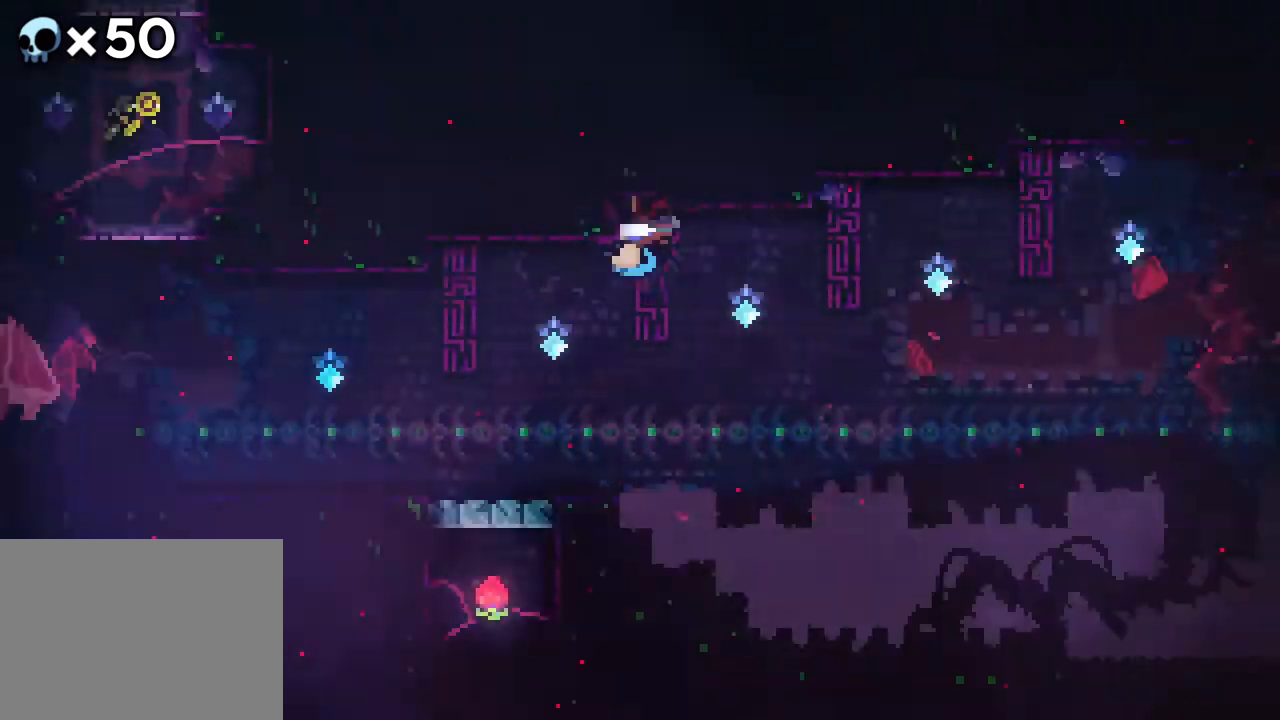
{"buttons": [], "events": [[17, "A", "up"], [50, "DPAD_RIGHT", "up"], [67, "A", "down"], [67, "DPAD_RIGHT", "down"], [83, "A", "up"], [83, "DPAD_RIGHT", "up"], [100, "DPAD_RIGHT", "down"], [133, "DPAD_RIGHT", "up"], [300, "DPAD_LEFT", "down"], [317, "DPAD_LEFT", "up"], [317, "DPAD_RIGHT", "down"], [333, "DPAD_RIGHT", "up"], [450, "A", "down"], [450, "DPAD_RIGHT", "down"], [467, "A", "up"], [483, "DPAD_RIGHT", "up"]]}
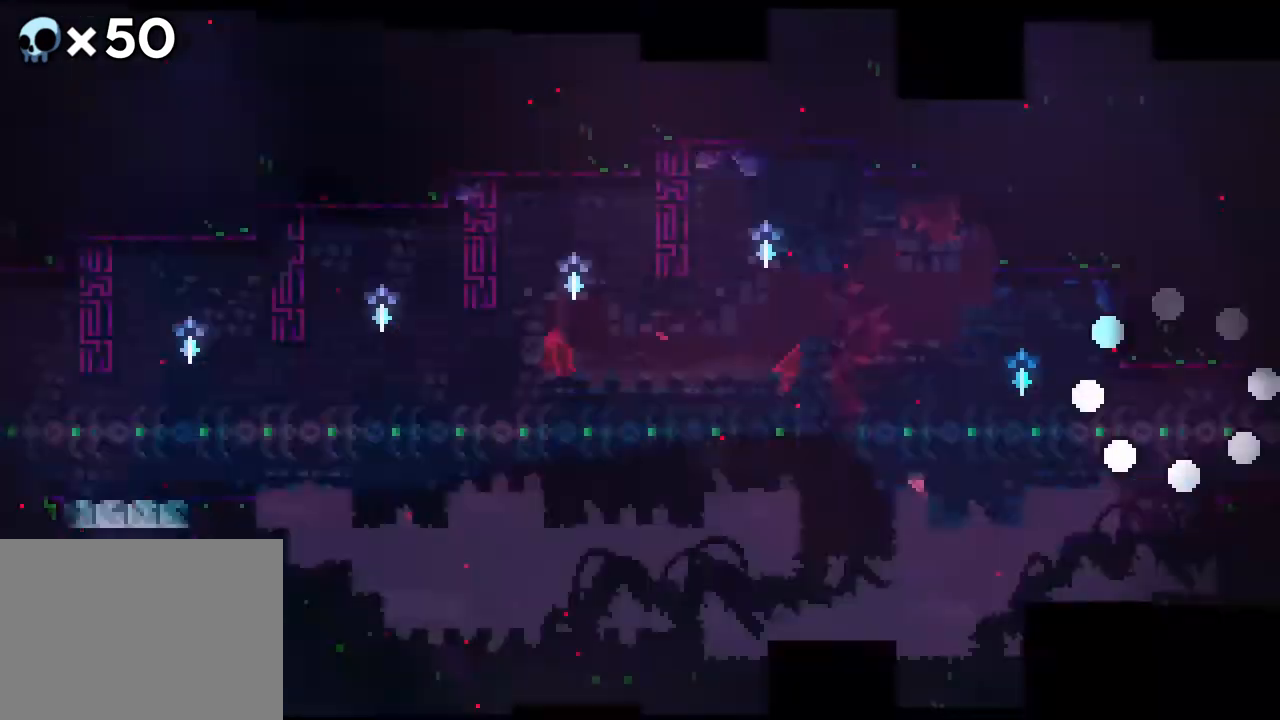
{"buttons": [], "events": [[17, "DPAD_RIGHT", "down"], [50, "B", "down"], [67, "B", "up"], [83, "B", "down"], [100, "B", "up"], [117, "DPAD_RIGHT", "up"], [150, "DPAD_LEFT", "down"], [167, "DPAD_LEFT", "up"], [167, "DPAD_RIGHT", "down"], [183, "DPAD_LEFT", "down"], [183, "DPAD_RIGHT", "up"], [200, "DPAD_LEFT", "up"], [217, "DPAD_RIGHT", "down"], [250, "DPAD_RIGHT", "up"], [350, "B", "down"], [350, "DPAD_RIGHT", "down"], [383, "B", "up"], [383, "DPAD_RIGHT", "up"], [417, "DPAD_RIGHT", "down"], [450, "A", "down"], [483, "A", "up"], [500, "DPAD_RIGHT", "up"]]}
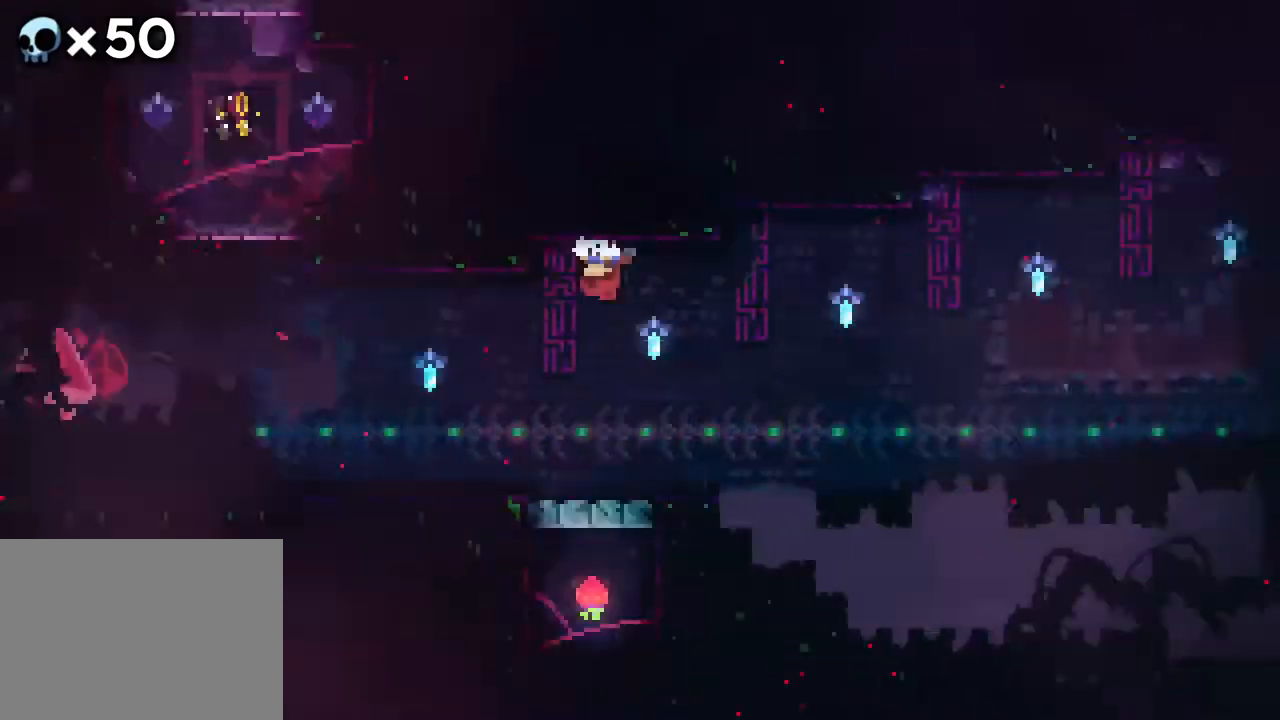
{"buttons": ["B", "DPAD_LEFT"], "events": [[17, "A", "down"], [33, "A", "up"], [83, "DPAD_RIGHT", "down"], [117, "DPAD_RIGHT", "up"], [150, "DPAD_RIGHT", "down"], [200, "A", "down"], [217, "A", "up"], [233, "DPAD_RIGHT", "up"], [283, "DPAD_LEFT", "down"], [300, "DPAD_LEFT", "up"], [300, "DPAD_RIGHT", "down"], [367, "DPAD_RIGHT", "up"], [383, "A", "down"], [383, "DPAD_LEFT", "down"], [400, "DPAD_LEFT", "up"], [400, "DPAD_RIGHT", "down"], [417, "A", "up"], [417, "DPAD_LEFT", "down"], [417, "DPAD_RIGHT", "up"], [433, "DPAD_LEFT", "up"], [433, "DPAD_RIGHT", "down"], [450, "B", "down"], [467, "B", "up"], [467, "DPAD_LEFT", "down"], [467, "DPAD_RIGHT", "up"], [483, "DPAD_LEFT", "up"], [500, "B", "down"], [500, "DPAD_LEFT", "down"]]}
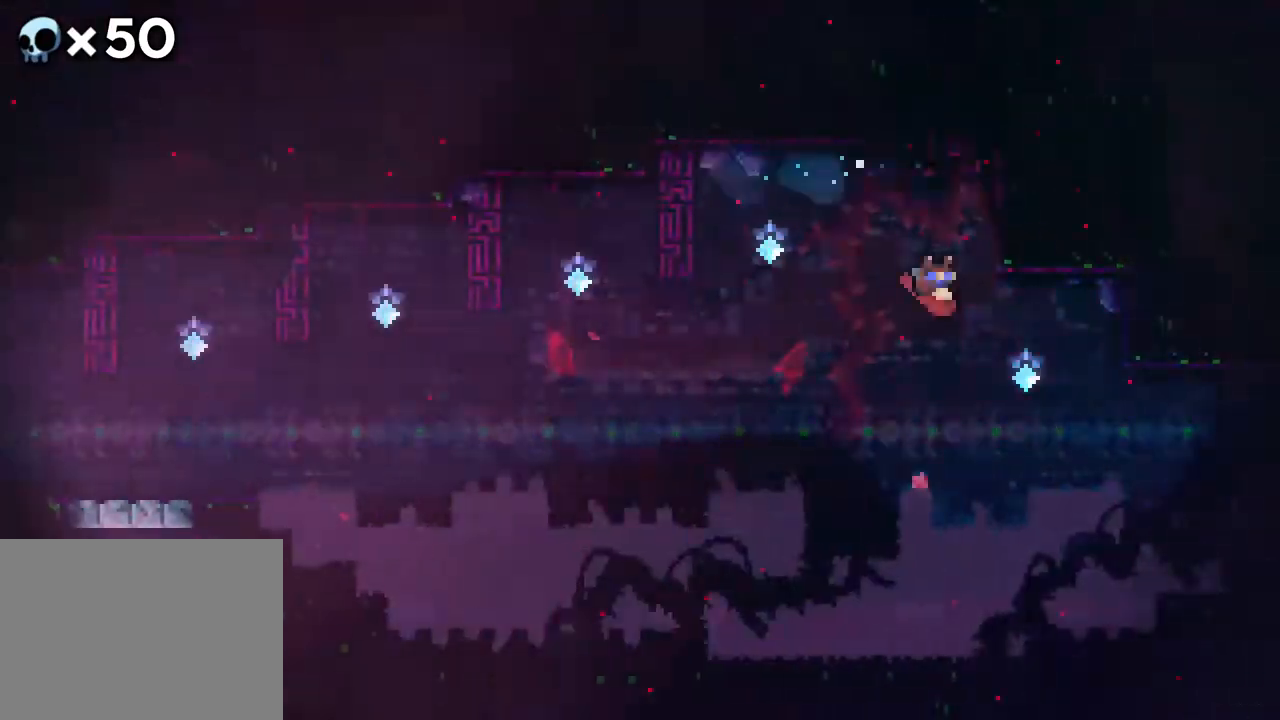
{"buttons": ["DPAD_LEFT"], "events": [[17, "A", "down"], [17, "B", "up"], [17, "DPAD_LEFT", "up"], [17, "DPAD_RIGHT", "down"], [33, "A", "up"], [33, "DPAD_UP", "down"], [33, "R2", "down"], [50, "DPAD_RIGHT", "up"], [50, "DPAD_UP", "up"], [50, "R2", "up"], [133, "DPAD_LEFT", "down"], [150, "DPAD_LEFT", "up"], [167, "DPAD_LEFT", "down"], [183, "DPAD_LEFT", "up"], [183, "DPAD_RIGHT", "down"], [183, "R2", "down"], [200, "A", "down"], [200, "DPAD_UP", "down"], [217, "A", "up"], [217, "DPAD_RIGHT", "up"], [217, "DPAD_UP", "up"], [217, "R2", "up"], [233, "DPAD_LEFT", "down"], [250, "DPAD_LEFT", "up"], [250, "DPAD_RIGHT", "down"], [283, "DPAD_LEFT", "down"], [283, "DPAD_RIGHT", "up"], [317, "DPAD_LEFT", "up"], [333, "A", "down"], [333, "DPAD_LEFT", "down"], [350, "A", "up"], [350, "DPAD_LEFT", "up"], [350, "DPAD_RIGHT", "down"], [350, "R2", "down"], [367, "B", "down"], [367, "DPAD_UP", "down"], [383, "B", "up"], [383, "DPAD_LEFT", "down"], [383, "DPAD_RIGHT", "up"], [383, "DPAD_UP", "up"], [383, "R2", "up"], [400, "A", "down"], [417, "A", "up"], [417, "B", "down"], [417, "DPAD_LEFT", "up"], [417, "DPAD_RIGHT", "down"], [433, "B", "up"], [433, "DPAD_LEFT", "down"], [433, "DPAD_RIGHT", "up"], [483, "B", "down"], [483, "DPAD_LEFT", "up"], [483, "DPAD_RIGHT", "down"], [500, "B", "up"], [500, "DPAD_LEFT", "down"], [500, "DPAD_RIGHT", "up"]]}
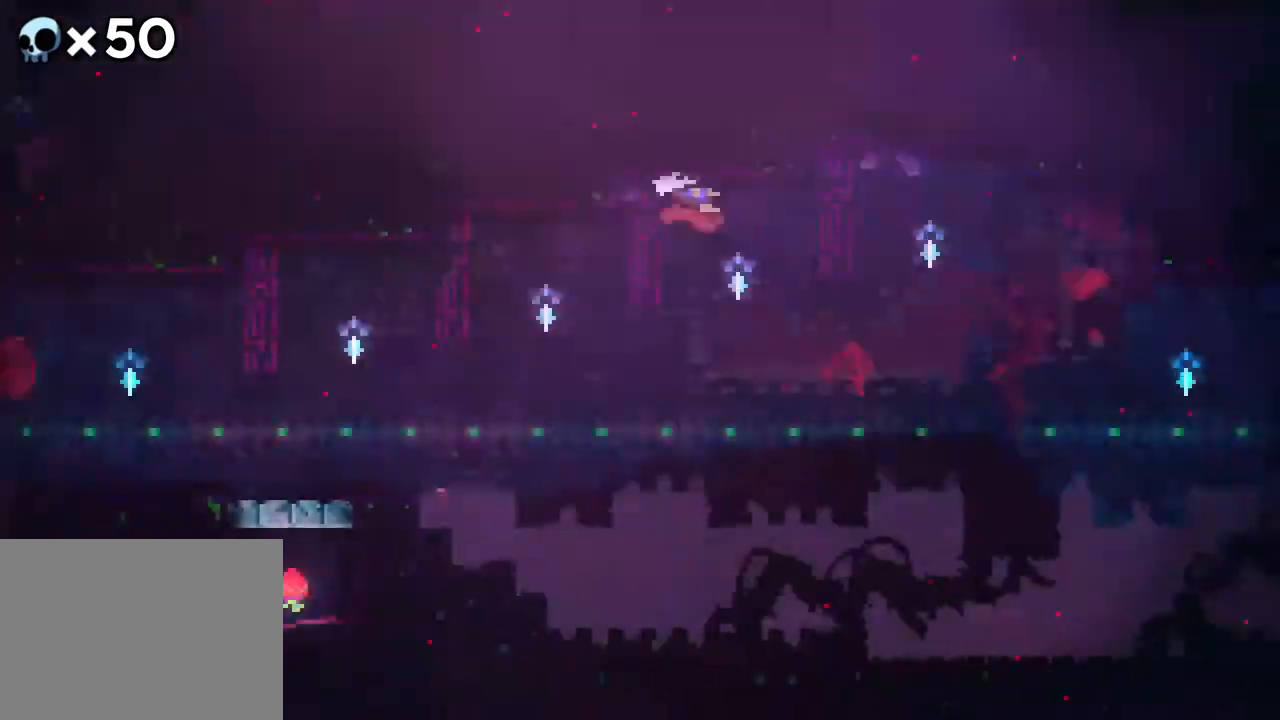
{"buttons": ["DPAD_RIGHT"], "events": [[50, "A", "down"], [50, "DPAD_LEFT", "up"], [50, "DPAD_RIGHT", "down"], [67, "A", "up"], [67, "DPAD_LEFT", "down"], [67, "DPAD_RIGHT", "up"], [117, "B", "down"], [117, "DPAD_LEFT", "up"], [117, "DPAD_RIGHT", "down"], [133, "B", "up"], [133, "DPAD_LEFT", "down"], [133, "DPAD_RIGHT", "up"], [167, "B", "down"], [167, "DPAD_RIGHT", "down"], [183, "B", "up"], [183, "DPAD_RIGHT", "up"], [200, "B", "down"], [200, "DPAD_LEFT", "up"], [200, "DPAD_RIGHT", "down"], [217, "A", "down"], [217, "B", "up"], [217, "DPAD_RIGHT", "up"], [233, "A", "up"], [233, "B", "down"], [233, "DPAD_RIGHT", "down"], [250, "B", "up"], [283, "A", "down"], [300, "A", "up"], [300, "DPAD_LEFT", "down"], [300, "DPAD_RIGHT", "up"], [350, "B", "down"], [350, "DPAD_LEFT", "up"], [350, "DPAD_RIGHT", "down"], [367, "B", "up"], [367, "DPAD_RIGHT", "up"], [417, "DPAD_LEFT", "down"], [433, "DPAD_LEFT", "up"], [433, "DPAD_RIGHT", "down"], [483, "B", "down"], [500, "B", "up"]]}
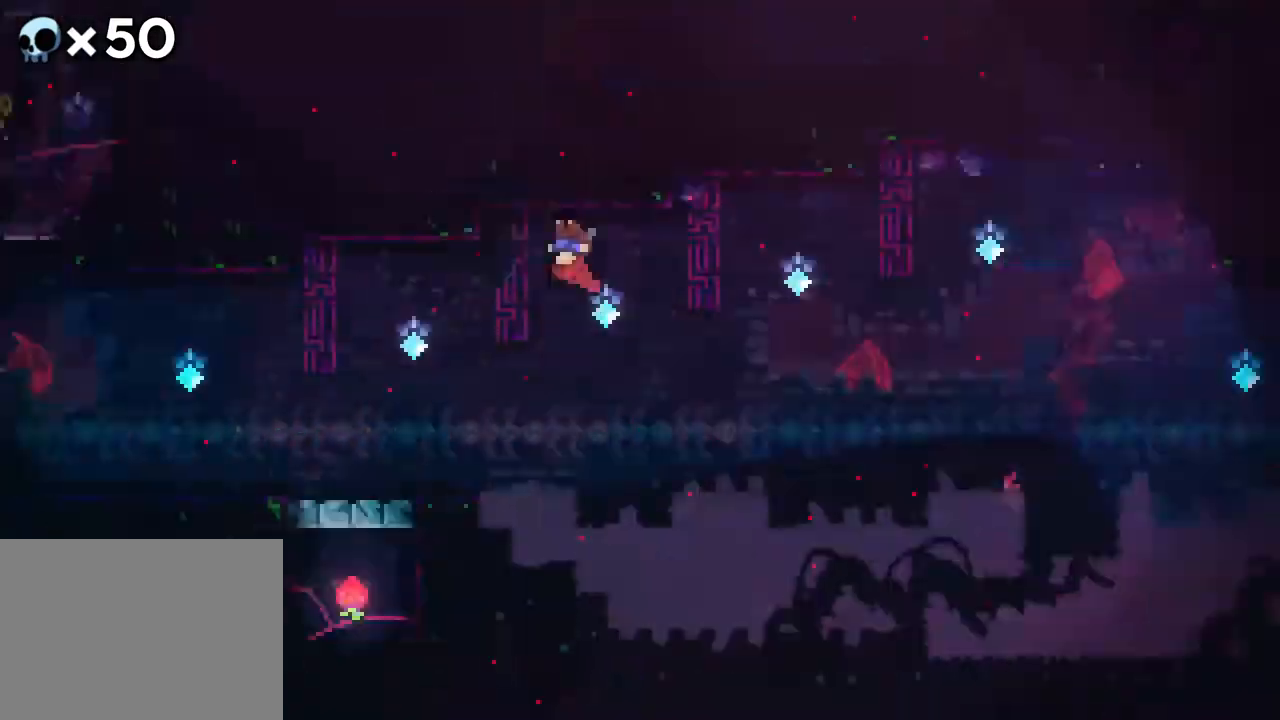
{"buttons": ["A", "DPAD_RIGHT"], "events": [[33, "A", "down"], [50, "A", "up"], [50, "DPAD_RIGHT", "up"], [100, "DPAD_RIGHT", "down"], [133, "B", "down"], [150, "B", "up"], [217, "DPAD_LEFT", "down"], [217, "DPAD_RIGHT", "up"], [233, "A", "down"], [250, "A", "up"], [267, "A", "down"], [267, "DPAD_LEFT", "up"], [267, "DPAD_RIGHT", "down"], [283, "A", "up"], [283, "R2", "down"], [300, "DPAD_RIGHT", "up"], [317, "R2", "up"], [350, "B", "down"], [367, "B", "up"], [367, "DPAD_RIGHT", "down"], [400, "B", "down"], [417, "B", "up"], [433, "A", "down"], [450, "A", "up"], [467, "DPAD_RIGHT", "up"], [500, "A", "down"], [500, "DPAD_RIGHT", "down"]]}
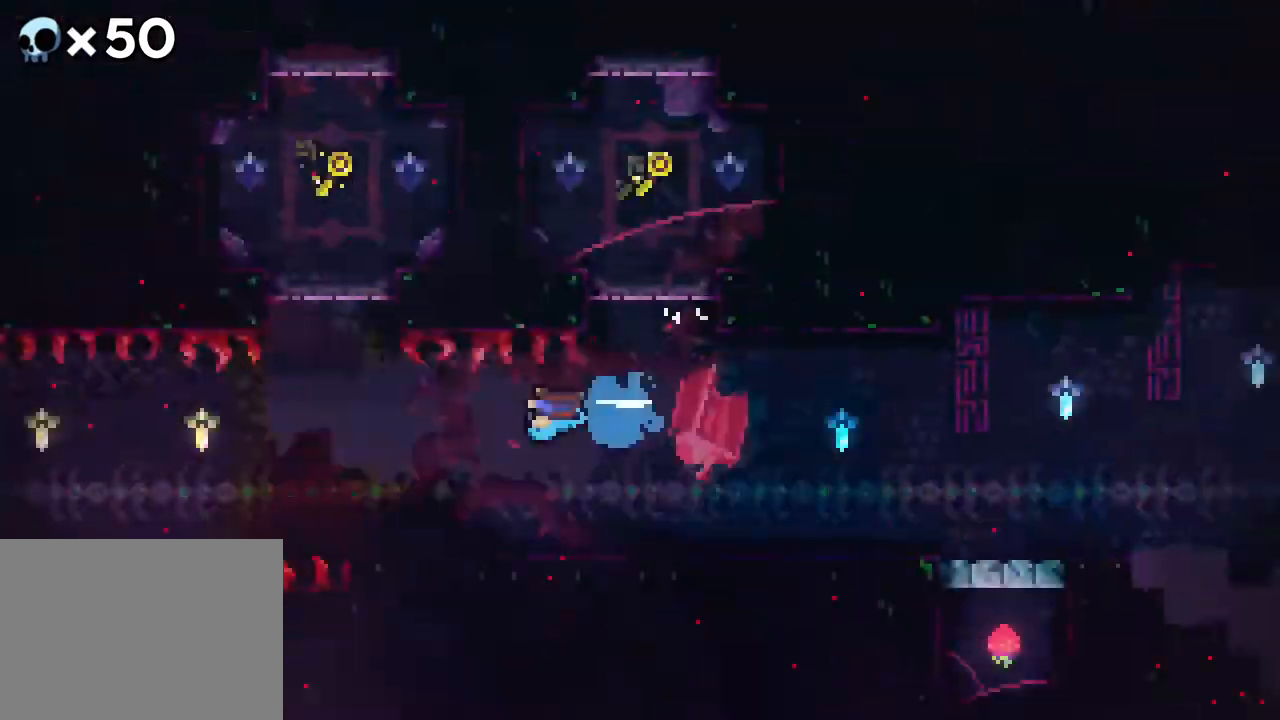
{"buttons": ["A", "DPAD_RIGHT"], "events": [[17, "A", "up"], [17, "DPAD_RIGHT", "up"], [33, "DPAD_LEFT", "down"], [50, "DPAD_LEFT", "up"], [50, "DPAD_RIGHT", "down"], [67, "B", "down"], [83, "B", "up"], [83, "DPAD_RIGHT", "up"], [83, "R2", "down"], [100, "R2", "up"], [133, "DPAD_LEFT", "down"], [133, "R2", "down"], [150, "DPAD_LEFT", "up"], [150, "DPAD_RIGHT", "down"], [200, "B", "down"], [217, "B", "up"], [217, "DPAD_RIGHT", "up"], [217, "R2", "up"], [317, "DPAD_RIGHT", "down"], [383, "A", "down"], [400, "A", "up"], [400, "DPAD_LEFT", "down"], [400, "DPAD_RIGHT", "up"], [400, "R2", "down"], [417, "R2", "up"], [500, "A", "down"], [500, "DPAD_LEFT", "up"], [500, "DPAD_RIGHT", "down"]]}
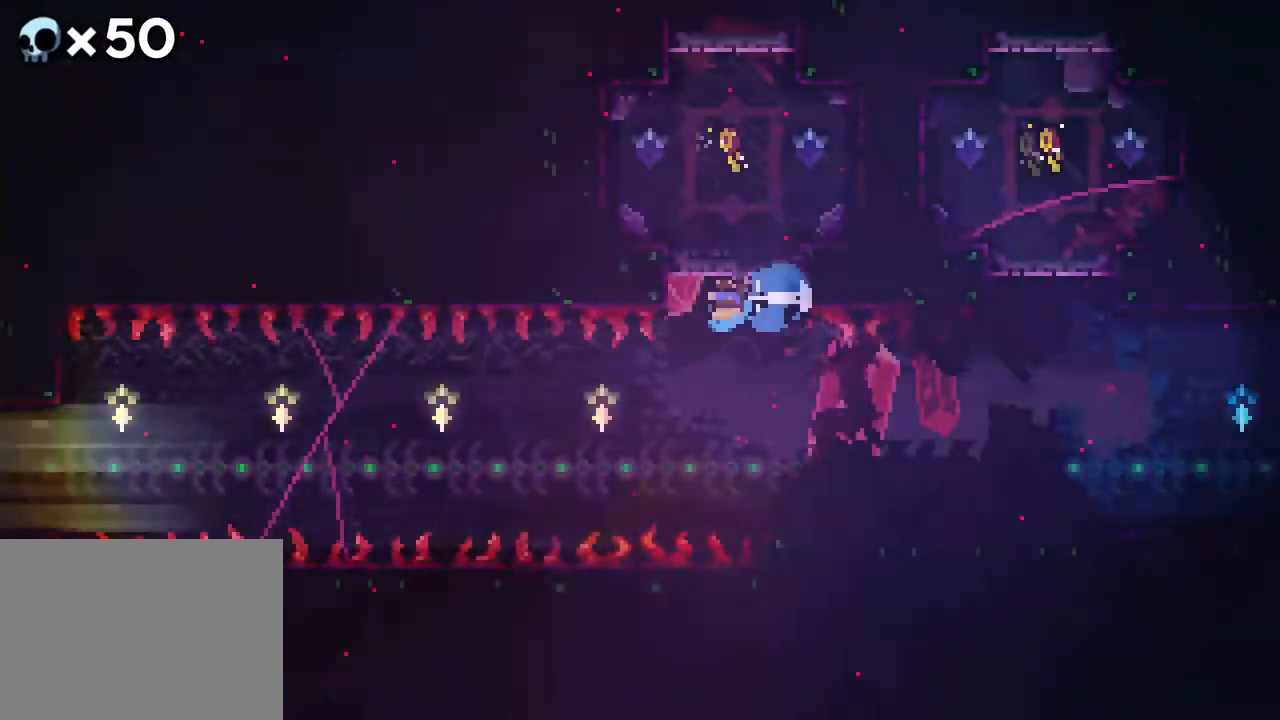
{"buttons": [], "events": [[17, "A", "up"], [17, "B", "down"], [17, "DPAD_UP", "down"], [33, "B", "up"], [33, "DPAD_RIGHT", "up"], [33, "DPAD_UP", "up"], [67, "DPAD_RIGHT", "down"], [100, "B", "down"], [117, "B", "up"], [167, "DPAD_RIGHT", "up"], [183, "DPAD_LEFT", "down"], [200, "A", "down"], [217, "A", "up"], [217, "DPAD_LEFT", "up"], [250, "DPAD_LEFT", "down"], [283, "DPAD_LEFT", "up"], [317, "B", "down"], [317, "DPAD_RIGHT", "down"], [333, "B", "up"], [333, "DPAD_RIGHT", "up"], [367, "DPAD_RIGHT", "down"], [383, "DPAD_RIGHT", "up"]]}
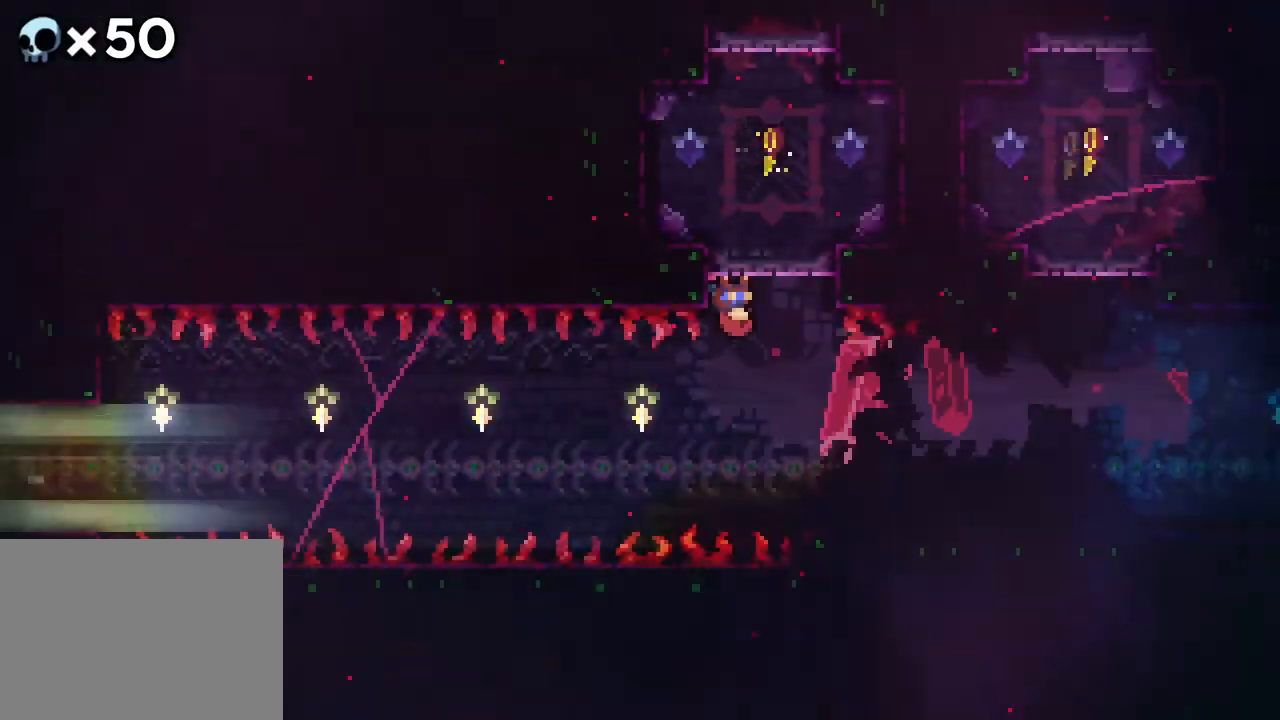
{"buttons": [], "events": [[183, "DPAD_RIGHT", "down"], [233, "B", "down"], [250, "B", "up"], [267, "DPAD_RIGHT", "up"]]}
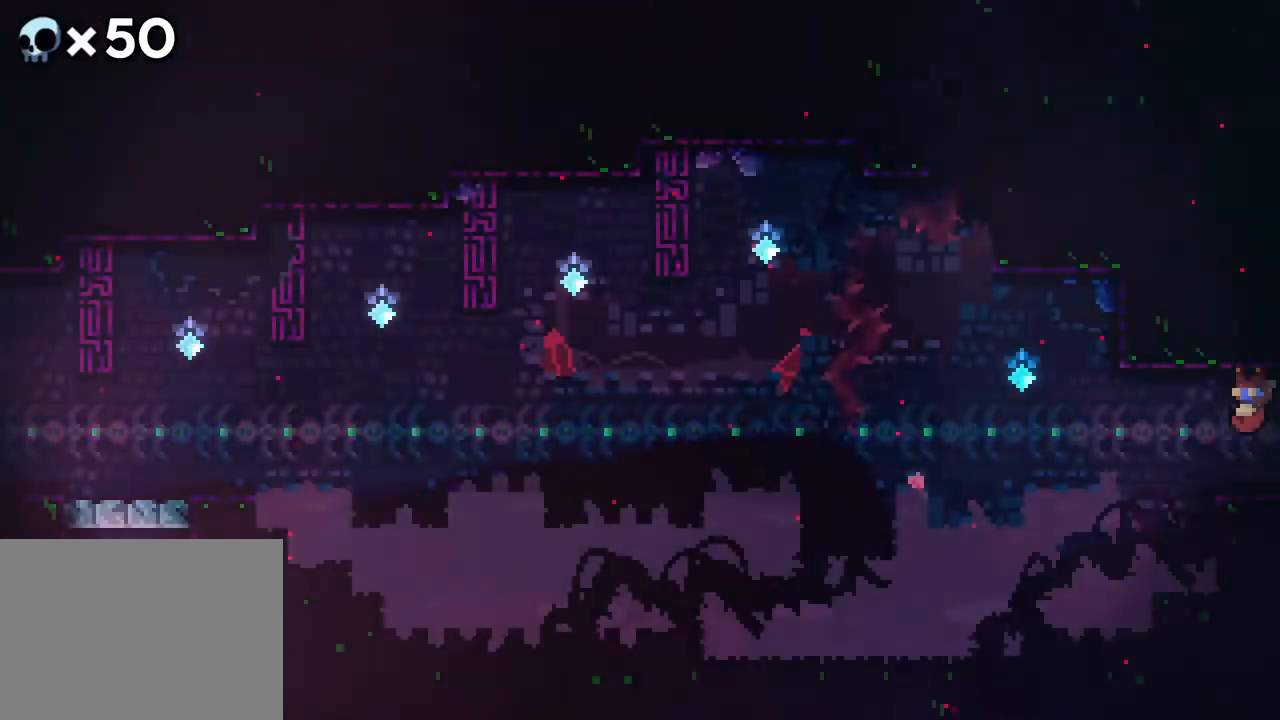
{"buttons": ["DPAD_RIGHT"], "events": [[67, "DPAD_RIGHT", "down"], [100, "B", "down"], [117, "B", "up"], [150, "A", "down"], [167, "A", "up"], [167, "DPAD_RIGHT", "up"], [183, "DPAD_LEFT", "down"], [250, "DPAD_LEFT", "up"], [250, "DPAD_RIGHT", "down"], [267, "DPAD_RIGHT", "up"], [333, "A", "down"], [333, "DPAD_LEFT", "down"], [350, "A", "up"], [383, "DPAD_LEFT", "up"], [500, "DPAD_RIGHT", "down"]]}
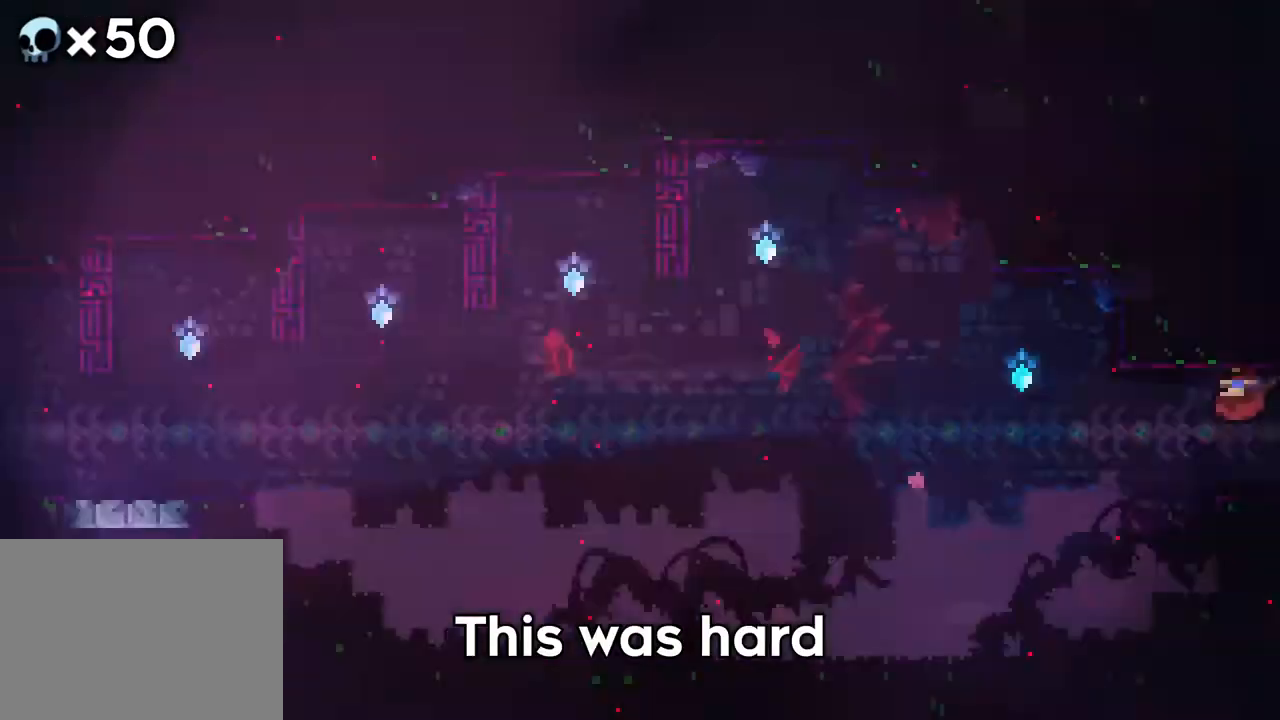
{"buttons": ["DPAD_RIGHT"], "events": [[17, "B", "down"], [33, "B", "up"], [50, "B", "down"], [67, "B", "up"], [83, "B", "down"], [100, "A", "down"], [100, "B", "up"], [117, "A", "up"], [133, "DPAD_RIGHT", "up"], [150, "B", "down"], [150, "DPAD_RIGHT", "down"], [167, "B", "up"], [167, "DPAD_RIGHT", "up"], [217, "DPAD_LEFT", "down"], [233, "DPAD_LEFT", "up"], [233, "DPAD_RIGHT", "down"], [300, "B", "down"], [333, "B", "up"], [350, "A", "down"], [367, "A", "up"], [367, "DPAD_RIGHT", "up"], [433, "B", "down"], [433, "DPAD_RIGHT", "down"], [450, "B", "up"], [450, "DPAD_RIGHT", "up"], [500, "DPAD_RIGHT", "down"]]}
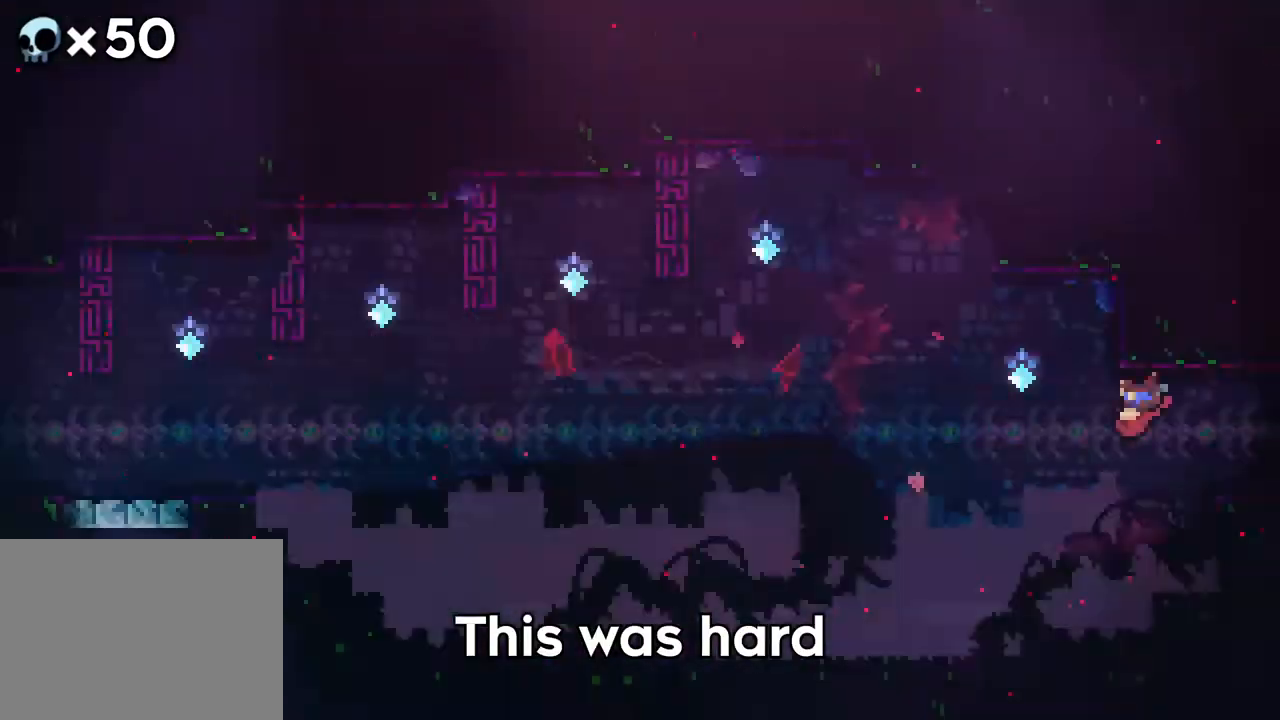
{"buttons": [], "events": [[50, "B", "down"], [67, "B", "up"], [83, "A", "down"], [100, "A", "up"], [100, "DPAD_RIGHT", "up"], [117, "DPAD_RIGHT", "down"], [133, "B", "down"], [150, "B", "up"], [150, "DPAD_RIGHT", "up"], [200, "DPAD_RIGHT", "down"], [283, "A", "down"], [300, "A", "up"], [300, "DPAD_RIGHT", "up"], [317, "DPAD_RIGHT", "down"], [383, "DPAD_RIGHT", "up"], [450, "DPAD_LEFT", "down"], [467, "DPAD_LEFT", "up"]]}
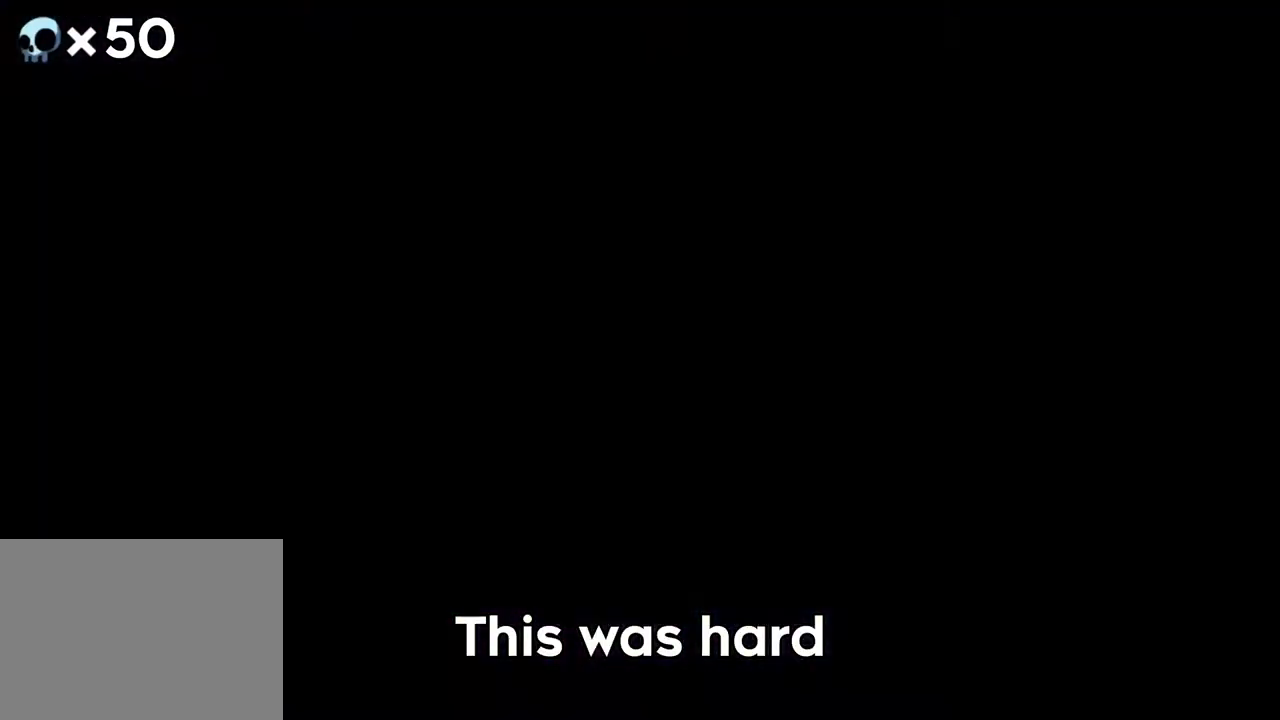
{"buttons": [], "events": [[17, "DPAD_RIGHT", "down"], [67, "B", "down"], [83, "B", "up"], [117, "A", "down"], [133, "A", "up"], [183, "A", "down"], [200, "A", "up"], [200, "DPAD_RIGHT", "up"], [200, "R2", "down"], [217, "R2", "up"], [250, "DPAD_RIGHT", "down"], [300, "B", "down"], [317, "B", "up"], [333, "A", "down"], [350, "A", "up"], [383, "DPAD_LEFT", "down"], [383, "DPAD_RIGHT", "up"], [400, "DPAD_LEFT", "up"], [400, "DPAD_RIGHT", "down"], [417, "A", "down"], [417, "DPAD_LEFT", "down"], [417, "DPAD_RIGHT", "up"], [433, "A", "up"], [433, "DPAD_LEFT", "up"], [433, "DPAD_RIGHT", "down"], [433, "DPAD_UP", "down"], [450, "DPAD_RIGHT", "up"], [450, "DPAD_UP", "up"]]}
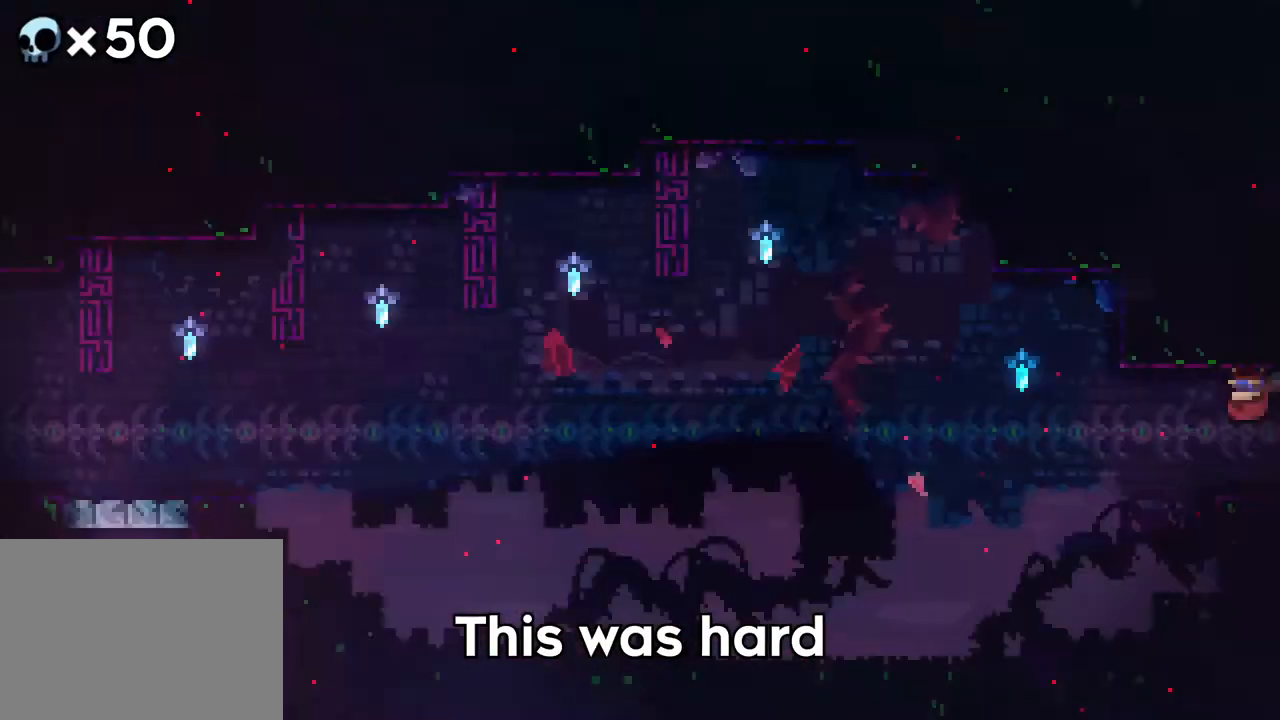
{"buttons": [], "events": []}
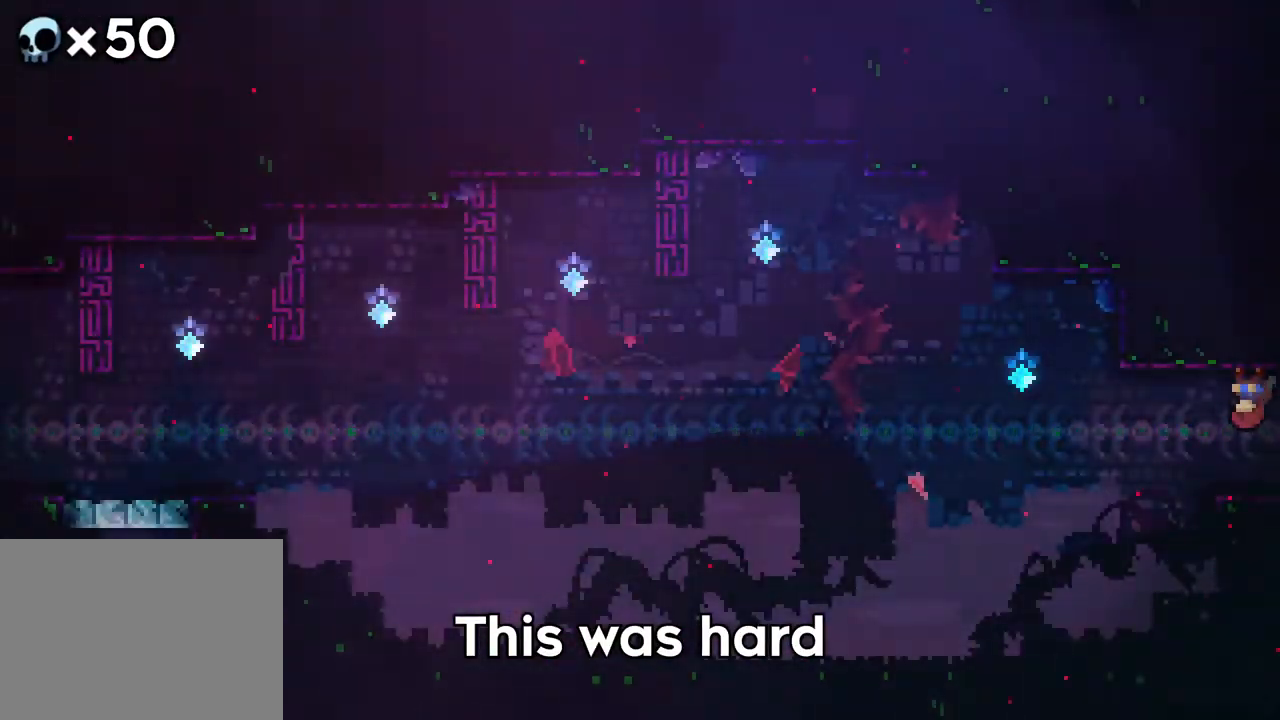
{"buttons": [], "events": [[433, "DPAD_RIGHT", "down"], [450, "DPAD_RIGHT", "up"]]}
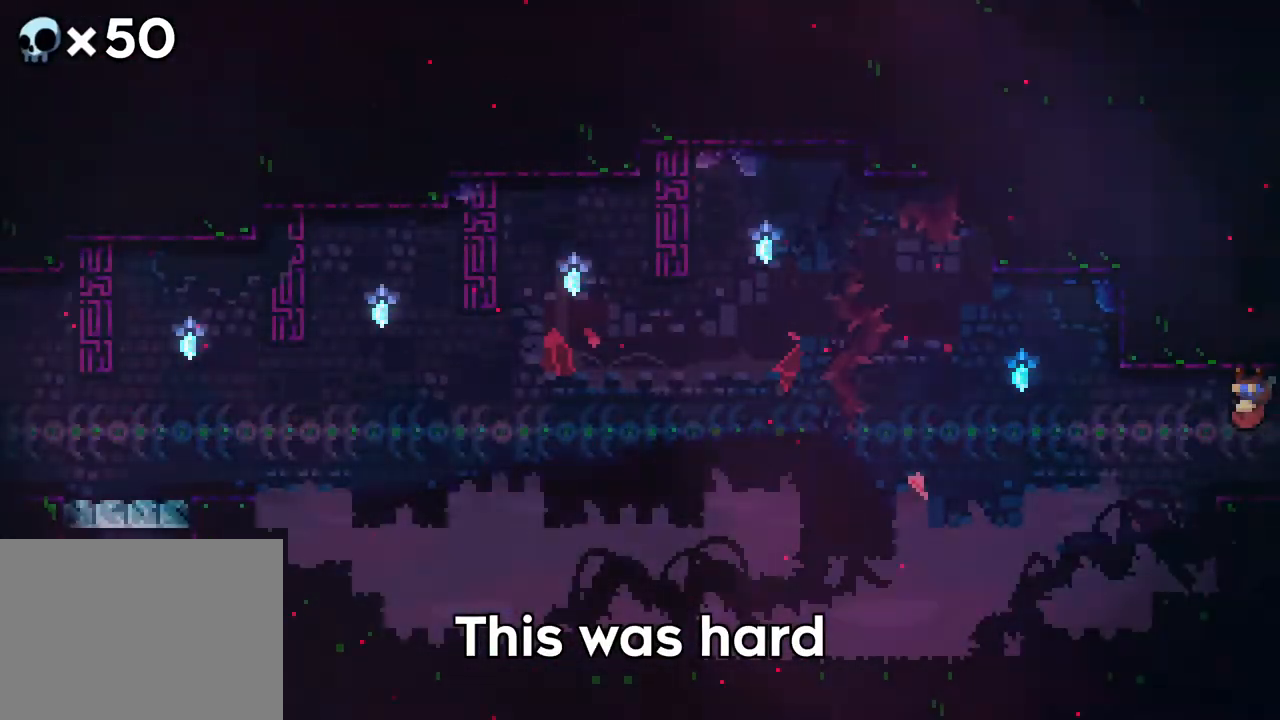
{"buttons": ["DPAD_RIGHT"], "events": [[450, "DPAD_RIGHT", "down"]]}
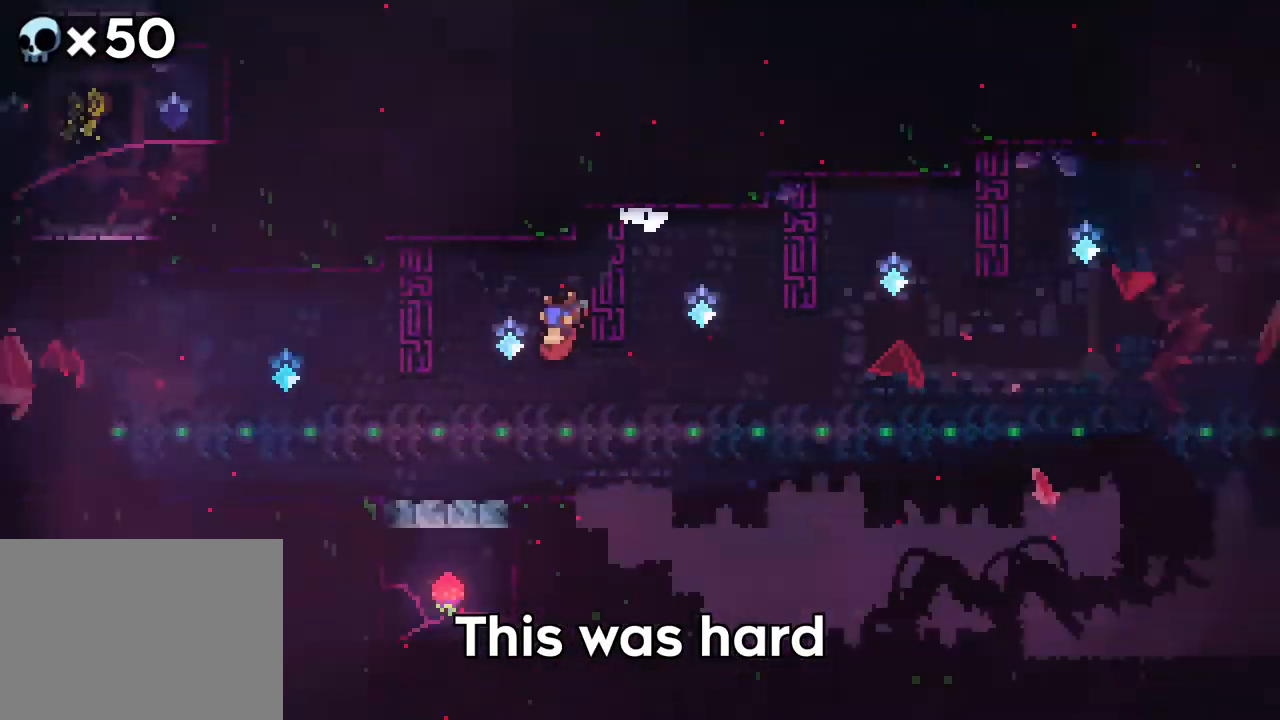
{"buttons": [], "events": [[50, "DPAD_RIGHT", "up"], [83, "DPAD_RIGHT", "down"], [167, "A", "down"], [183, "A", "up"], [283, "DPAD_RIGHT", "up"]]}
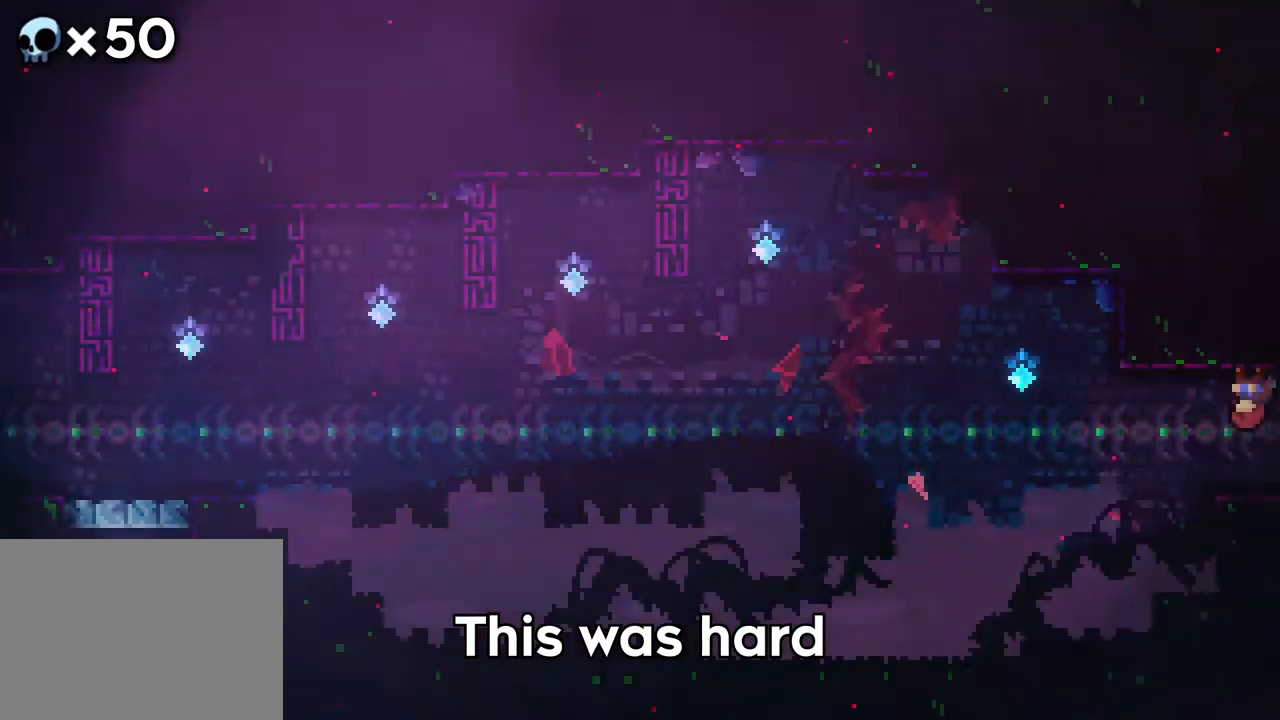
{"buttons": [], "events": []}
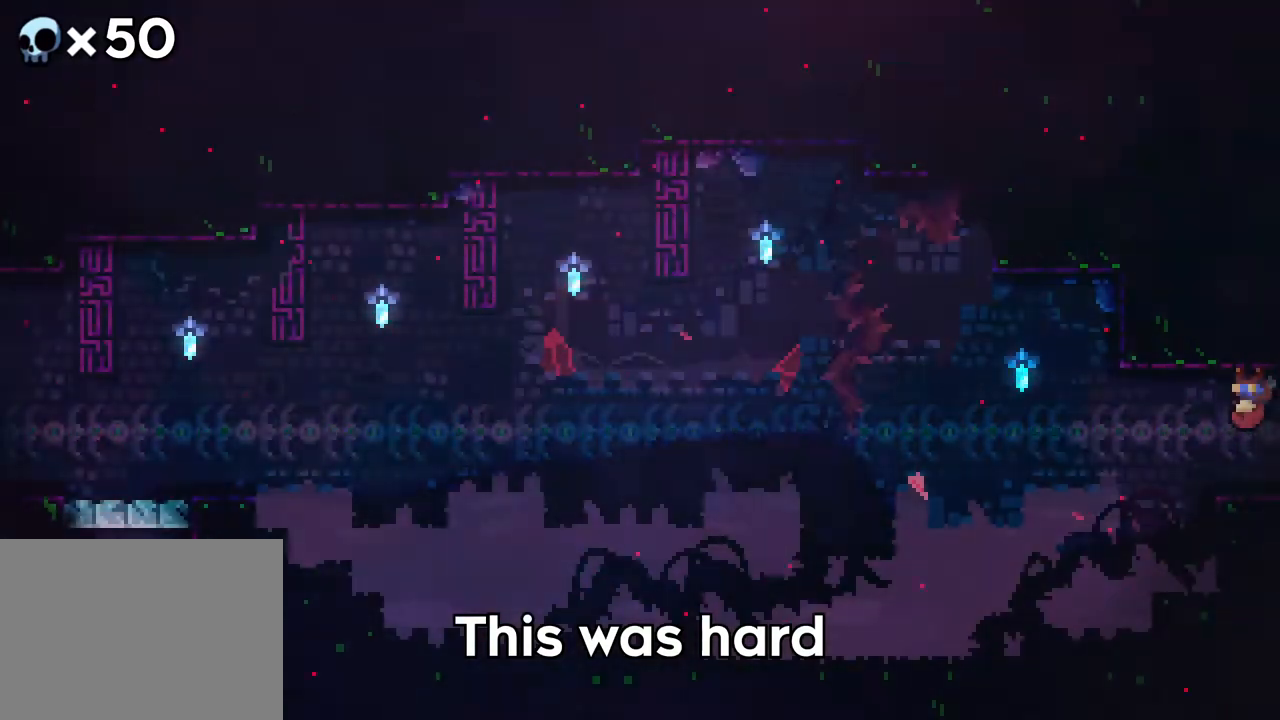
{"buttons": ["B", "DPAD_RIGHT"], "events": [[67, "B", "down"], [83, "B", "up"], [150, "B", "down"], [167, "B", "up"], [217, "A", "down"], [217, "DPAD_LEFT", "down"], [233, "A", "up"], [233, "B", "down"], [233, "DPAD_LEFT", "up"], [250, "B", "up"], [250, "DPAD_LEFT", "down"], [283, "DPAD_LEFT", "up"], [300, "B", "down"], [300, "DPAD_RIGHT", "down"], [317, "B", "up"], [317, "DPAD_RIGHT", "up"], [333, "DPAD_LEFT", "down"], [367, "DPAD_LEFT", "up"], [400, "A", "down"], [400, "DPAD_RIGHT", "down"], [400, "DPAD_UP", "down"], [417, "A", "up"], [417, "DPAD_RIGHT", "up"], [417, "DPAD_UP", "up"], [450, "DPAD_RIGHT", "down"], [500, "B", "down"]]}
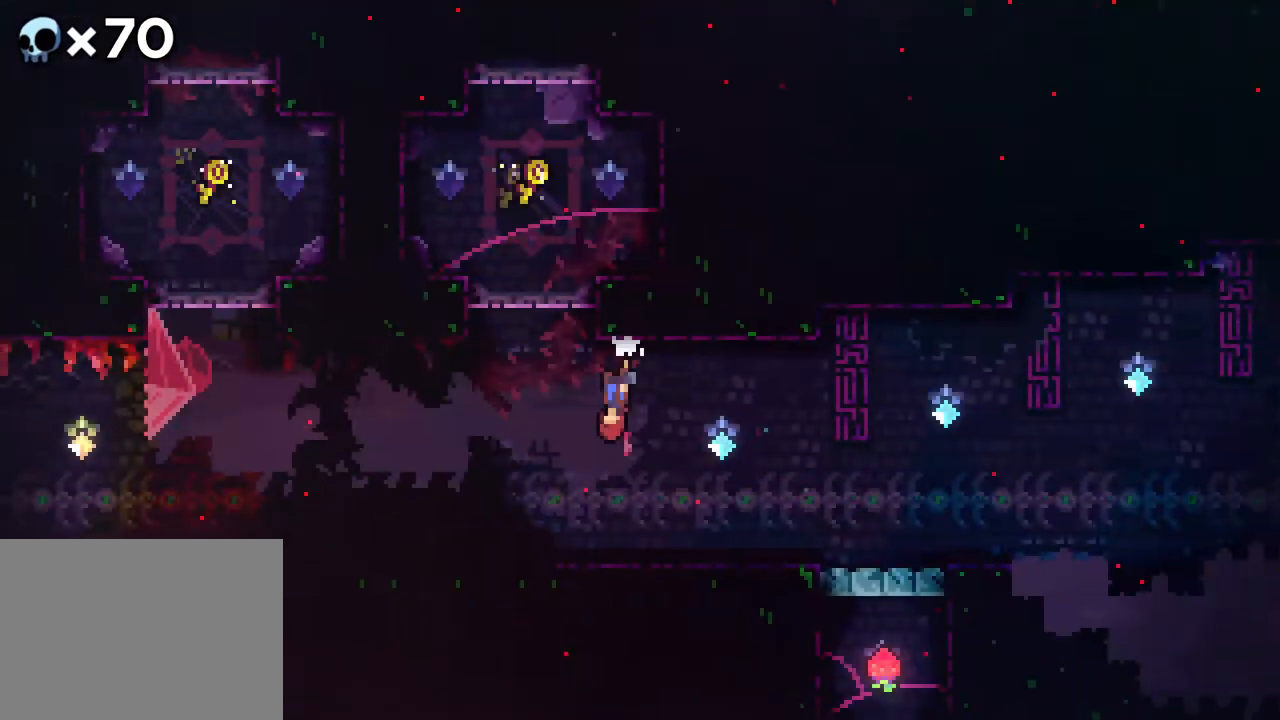
{"buttons": ["A", "DPAD_RIGHT"], "events": [[167, "B", "up"], [367, "A", "down"]]}
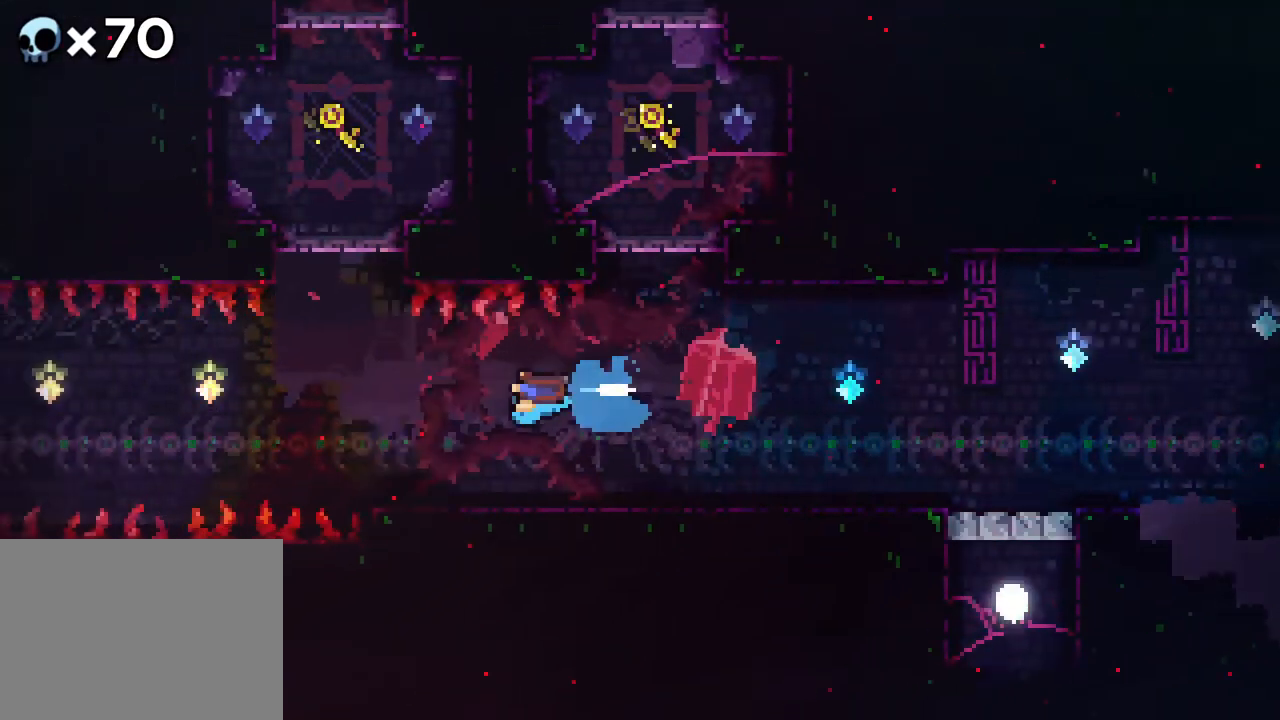
{"buttons": [], "events": [[383, "A", "up"], [433, "DPAD_RIGHT", "up"]]}
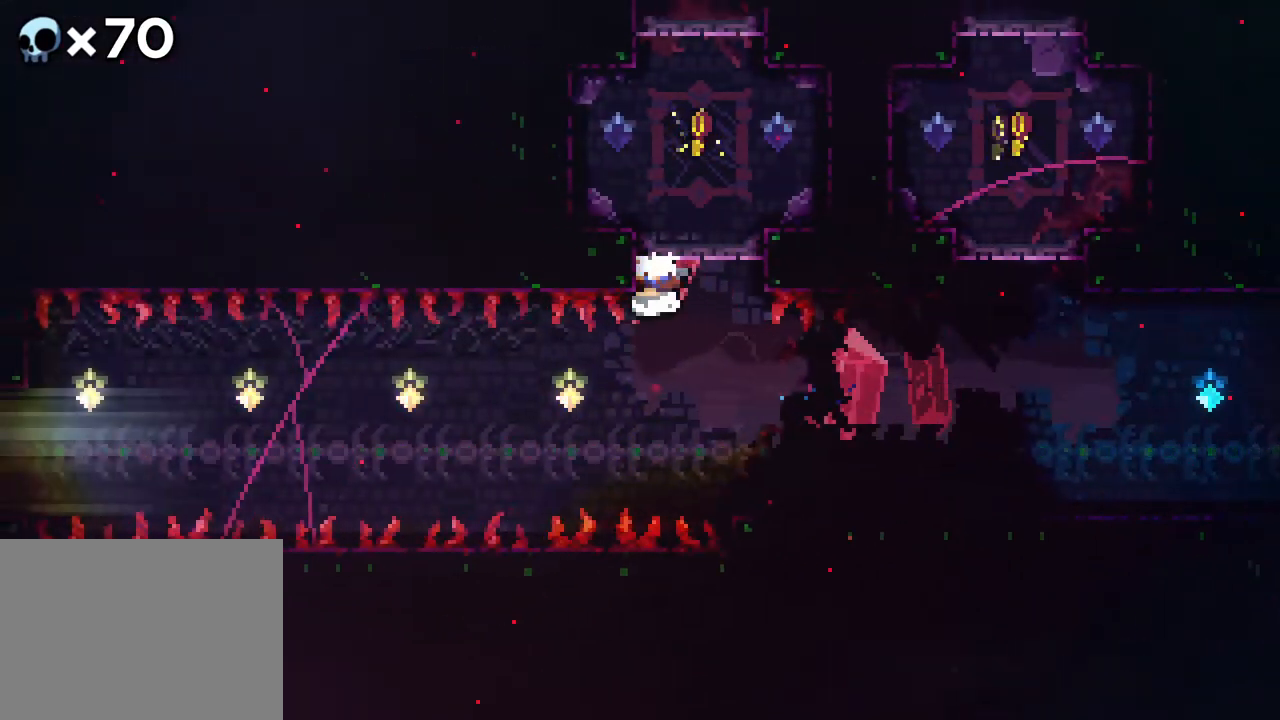
{"buttons": [], "events": []}
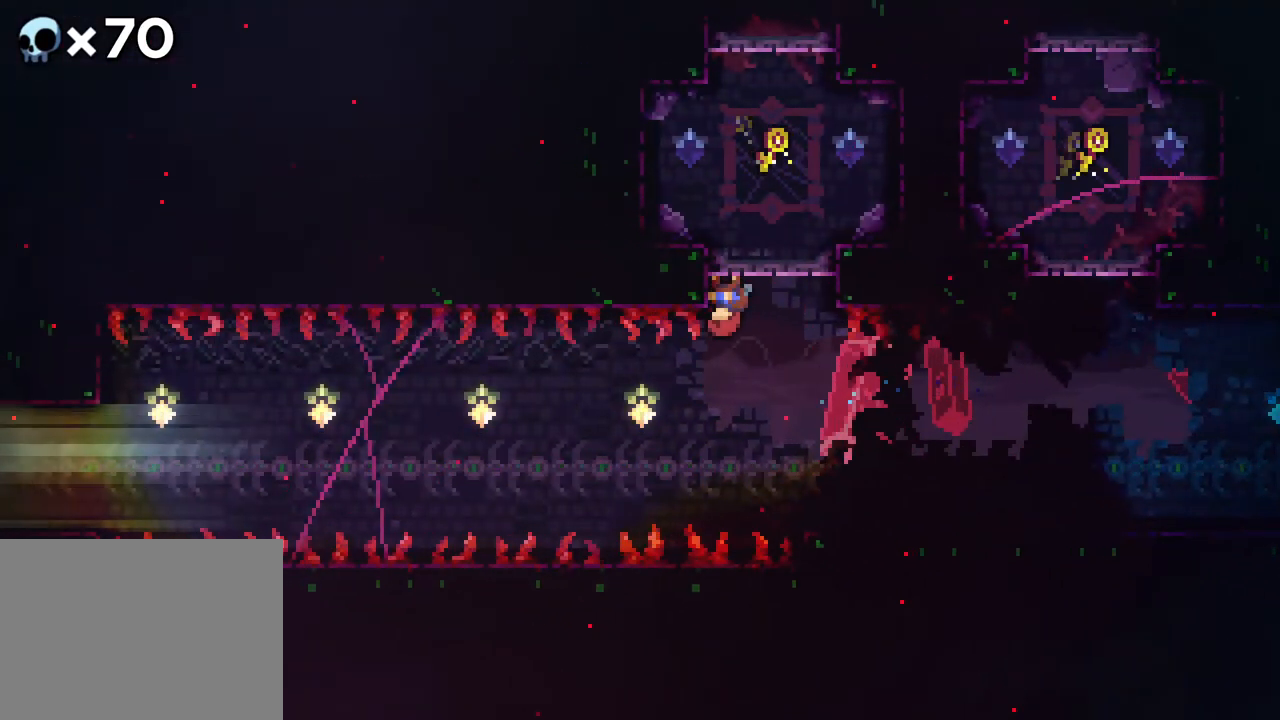
{"buttons": [], "events": []}
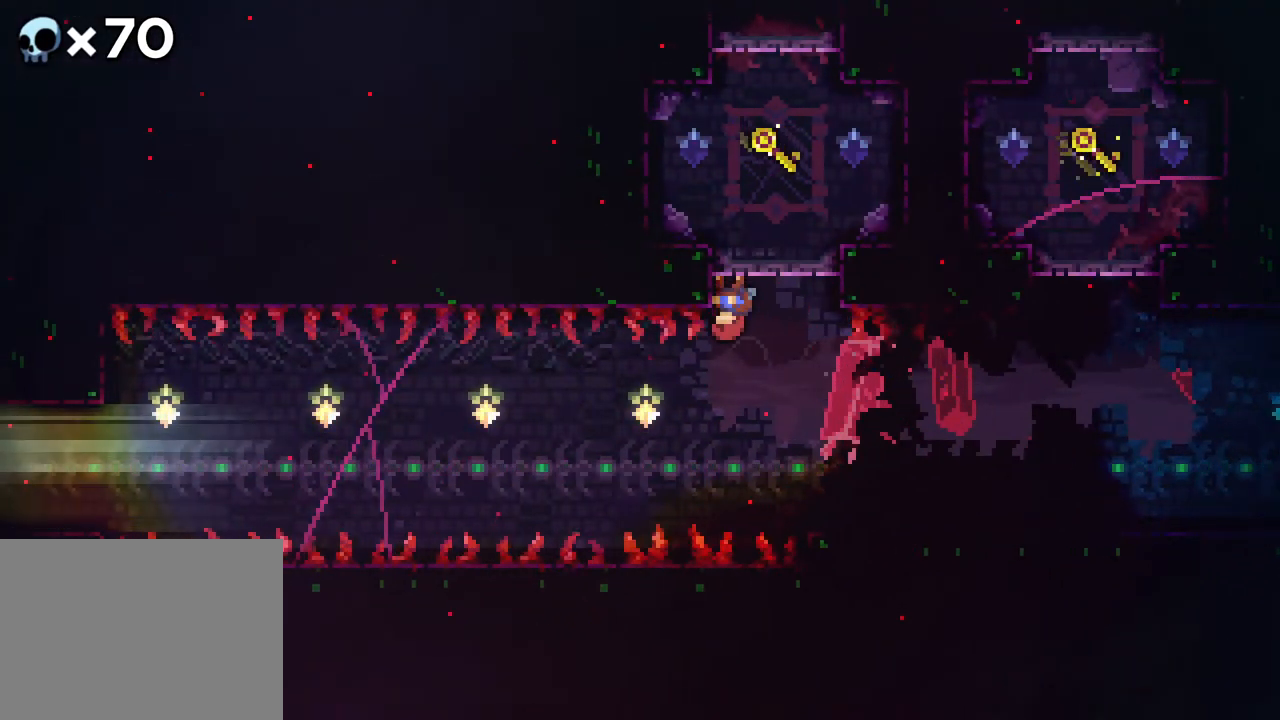
{"buttons": ["B", "DPAD_UP", "DPAD_RIGHT"], "events": [[250, "A", "down"], [250, "DPAD_LEFT", "down"], [400, "A", "up"], [433, "DPAD_LEFT", "up"], [433, "DPAD_RIGHT", "down"], [483, "B", "down"], [483, "DPAD_UP", "down"]]}
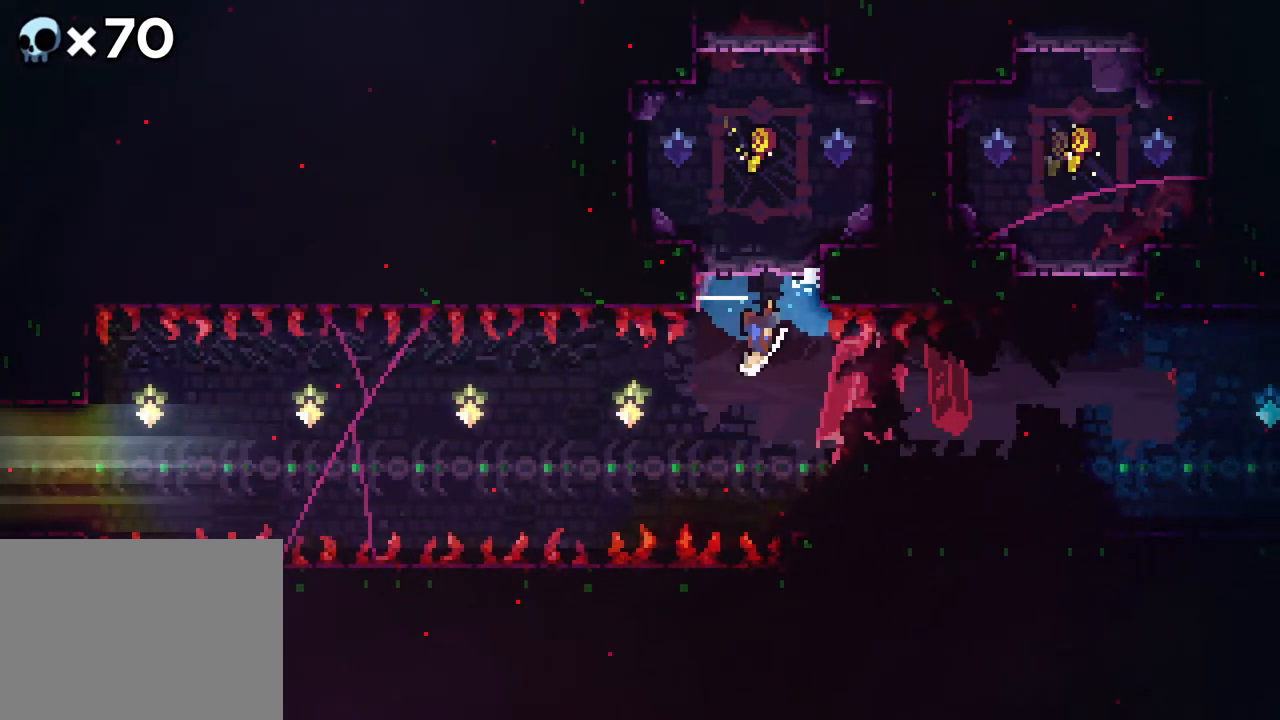
{"buttons": ["A", "DPAD_UP", "DPAD_RIGHT"], "events": [[400, "B", "up"], [483, "A", "down"]]}
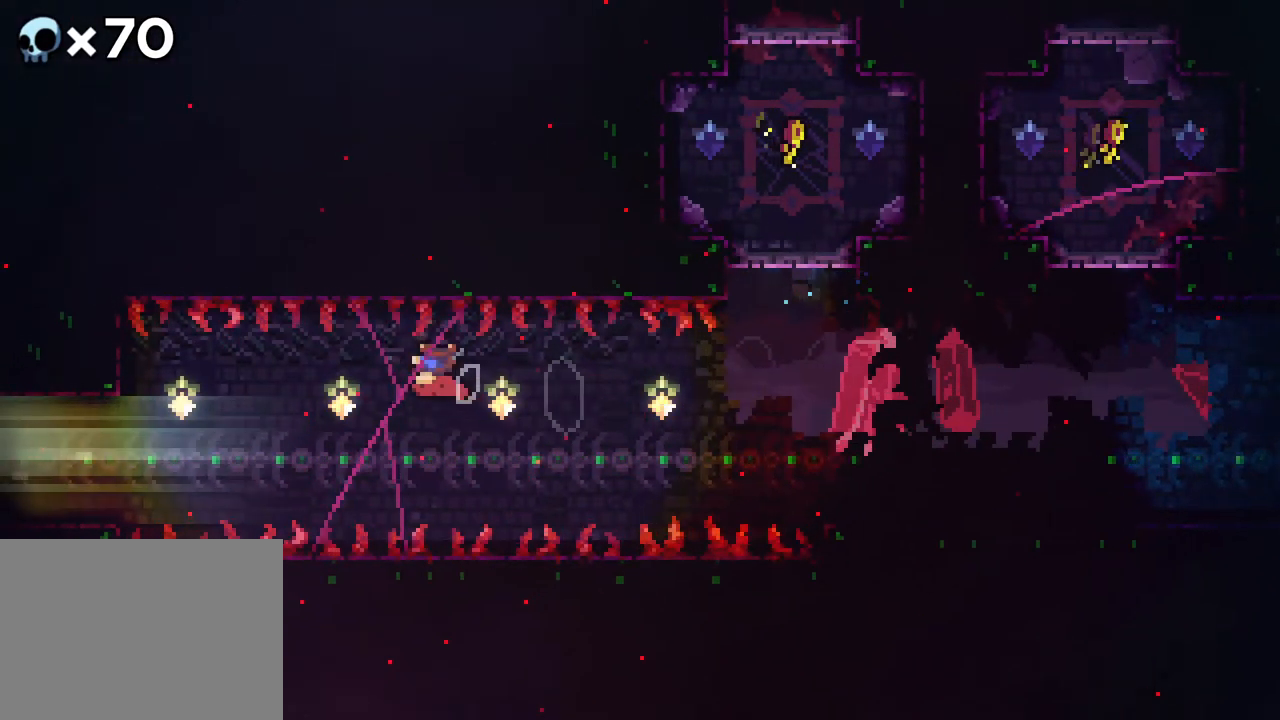
{"buttons": ["A", "R2", "DPAD_UP", "DPAD_RIGHT"], "events": [[283, "R2", "down"]]}
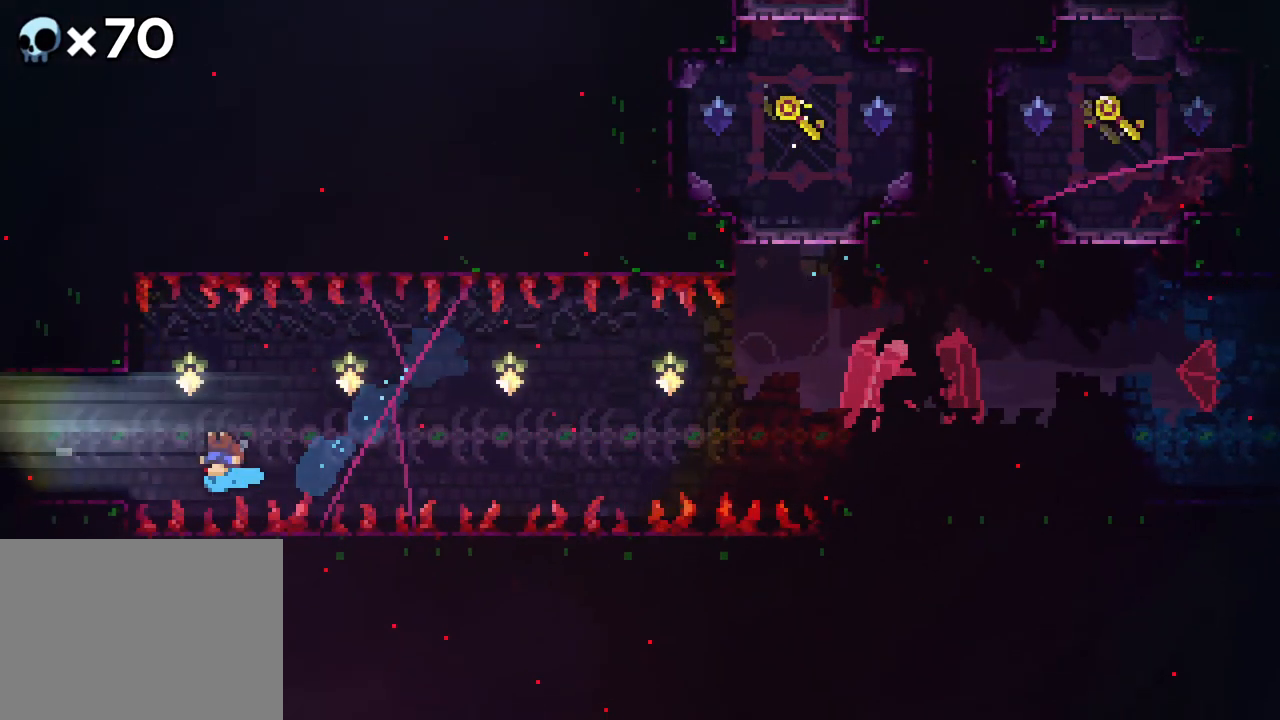
{"buttons": ["R2", "DPAD_UP", "DPAD_RIGHT"], "events": [[250, "A", "up"]]}